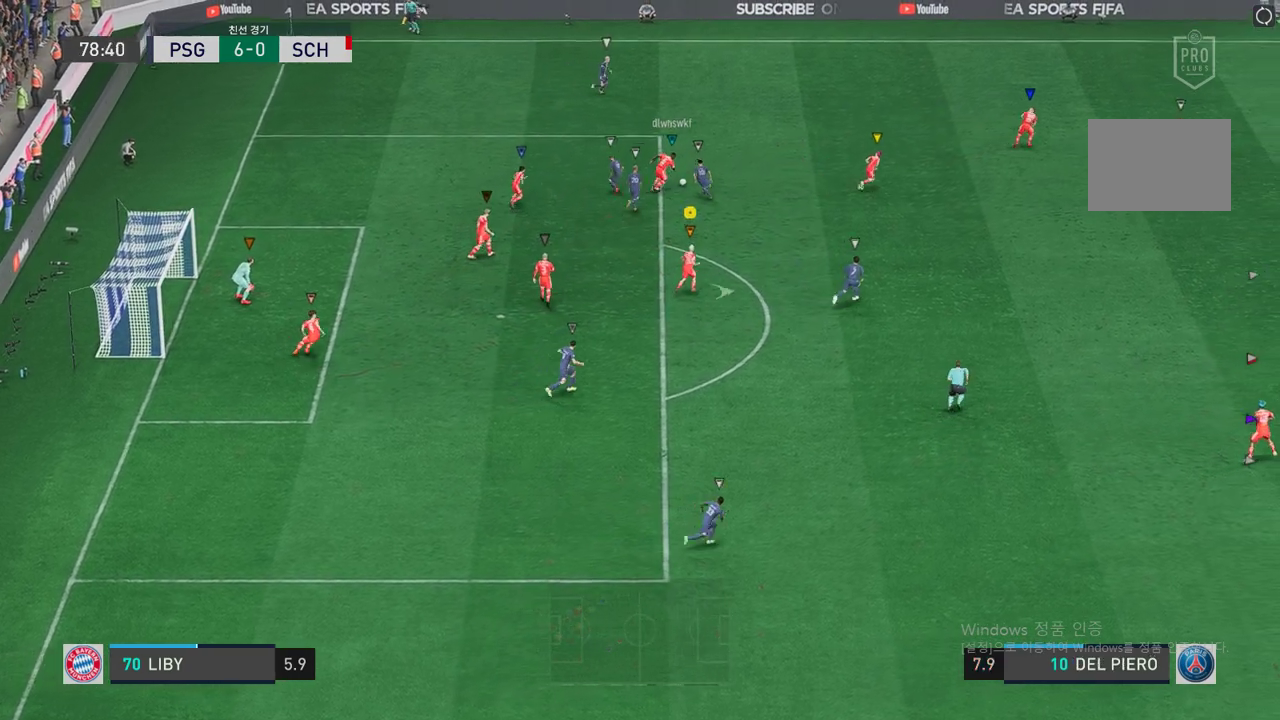
Gameplay with a controller (Xbox layout); each line is a JSON object with the inputs held at the frame after it. "events" lists button and stick changes between this image and that frame as [ms after this image, input, new state], when the widget could be followed in between. Not read: A L3 R2 R3.
{"buttons": [], "left_stick": "right", "right_stick": "center", "events": []}
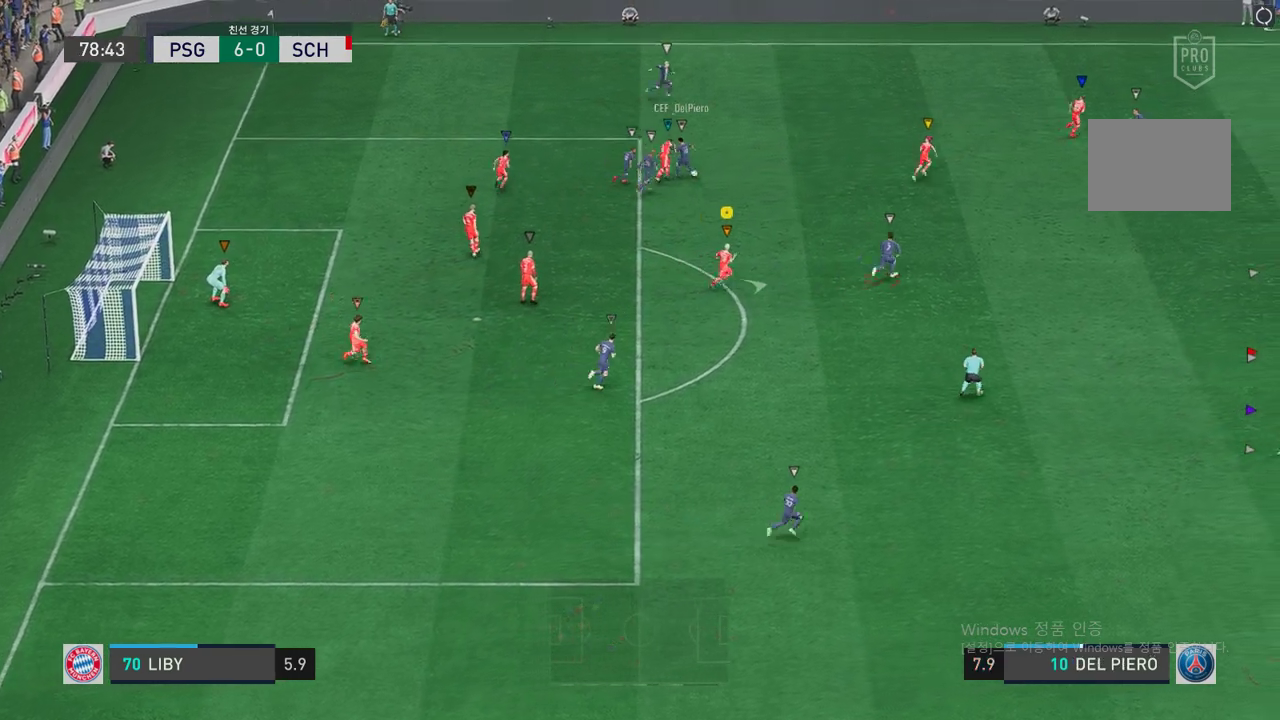
{"buttons": [], "left_stick": "up", "right_stick": "center", "events": [[17, "left_stick", "up-right"], [118, "left_stick", "up"], [218, "left_stick", "up-left"], [319, "left_stick", "up"]]}
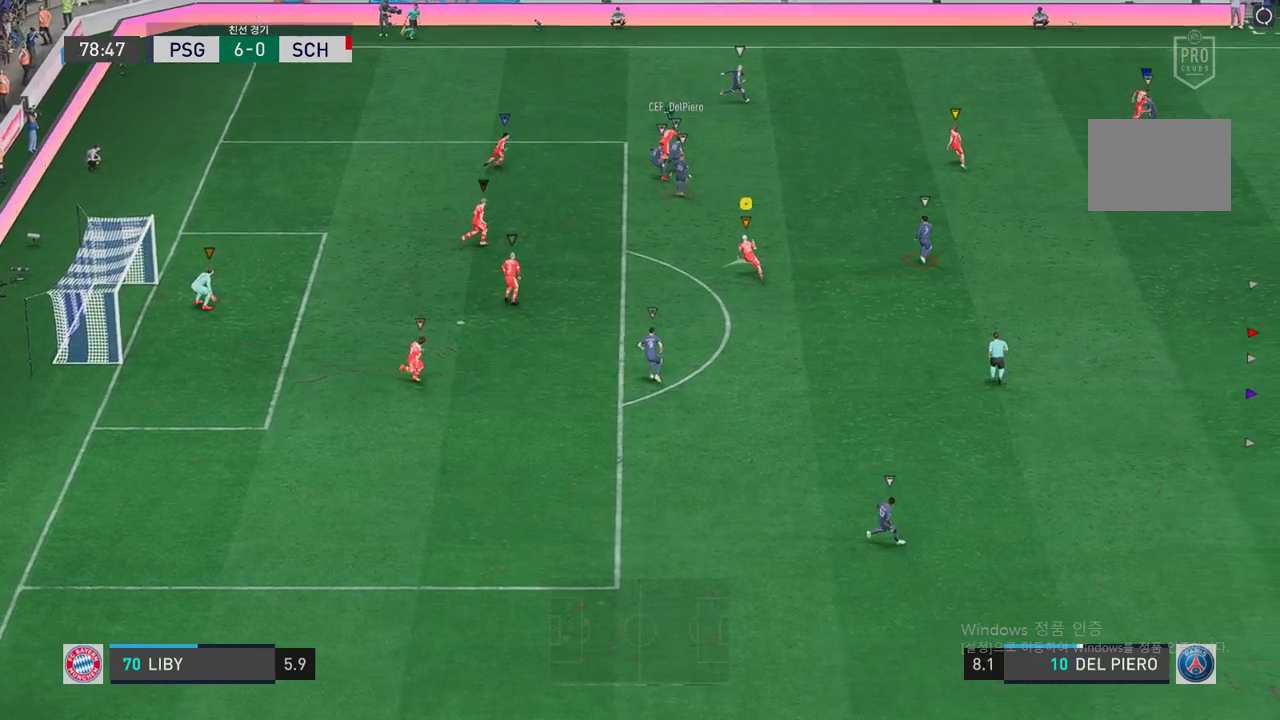
{"buttons": ["L2"], "left_stick": "right", "right_stick": "center", "events": [[252, "L2", "down"], [369, "left_stick", "up-right"], [470, "left_stick", "right"]]}
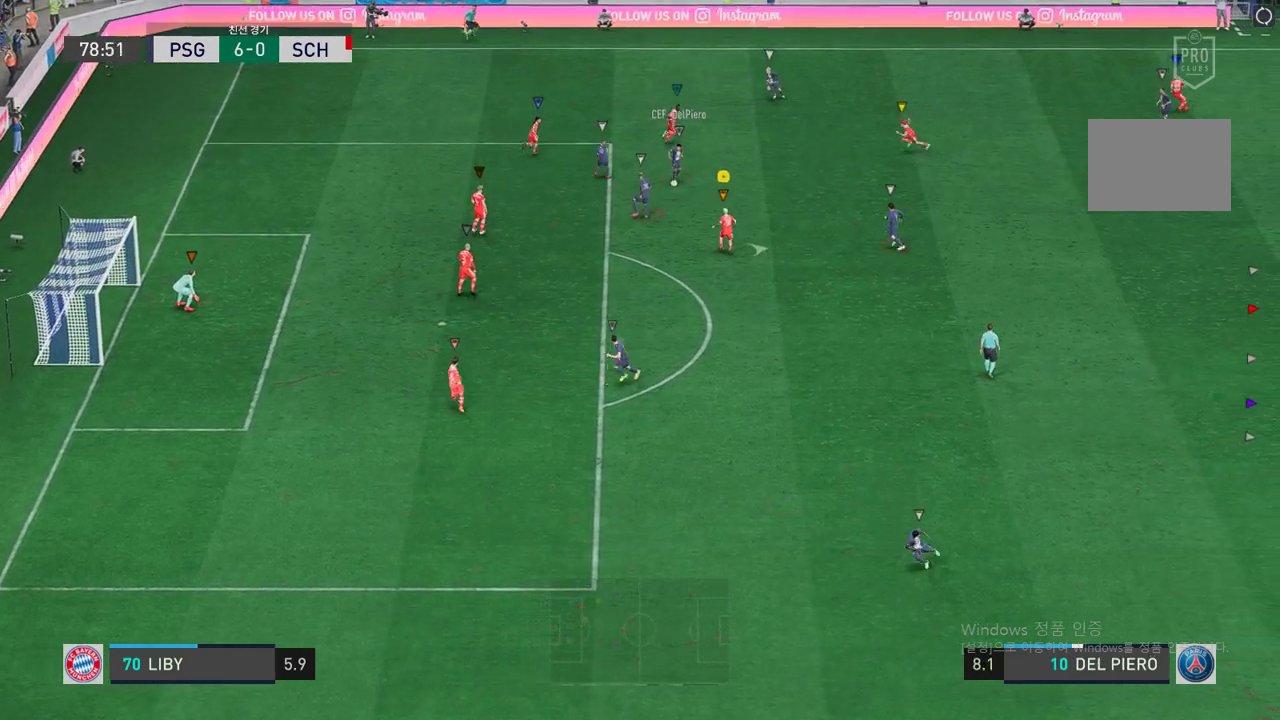
{"buttons": ["L2"], "left_stick": "up-left", "right_stick": "center", "events": [[285, "left_stick", "up-left"]]}
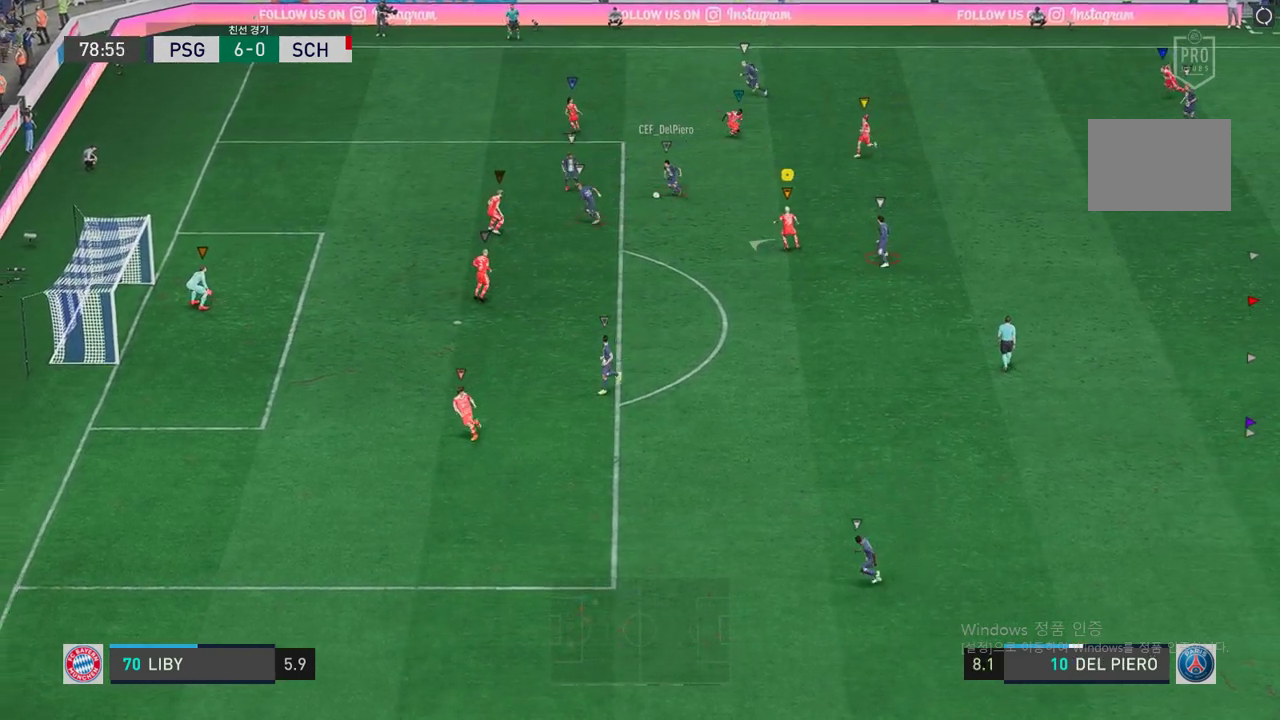
{"buttons": [], "left_stick": "down-left", "right_stick": "center", "events": [[100, "left_stick", "left"], [335, "L2", "up"], [452, "left_stick", "down-left"]]}